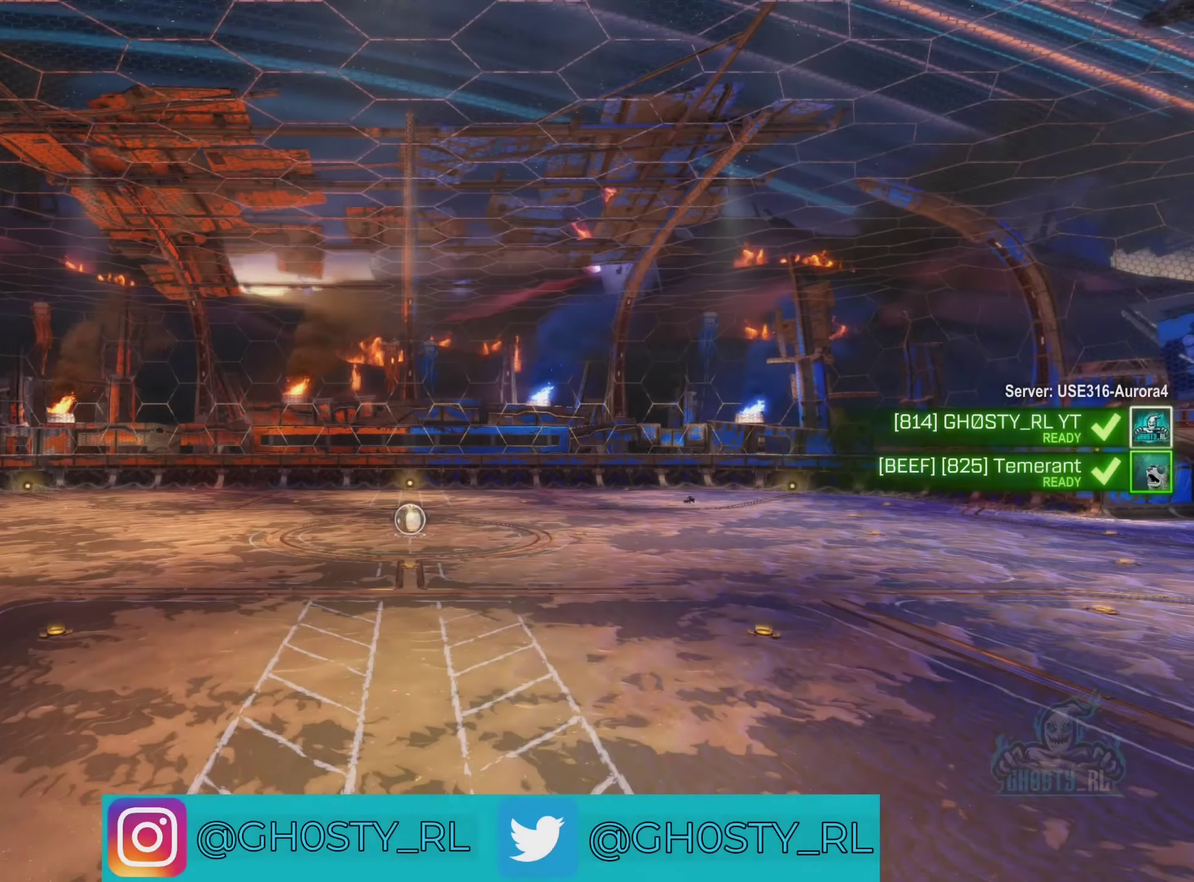
Gameplay with a controller (Xbox layout); each line is a JSON object with the inputs held at the frame after it. "events" lists button and stick changes between this image and that frame as [ms after this image, input, new state], when the widget could be followed in between.
{"buttons": [], "left_stick": "center", "right_stick": "center", "events": [[50, "right_stick", "right"], [500, "right_stick", "center"]]}
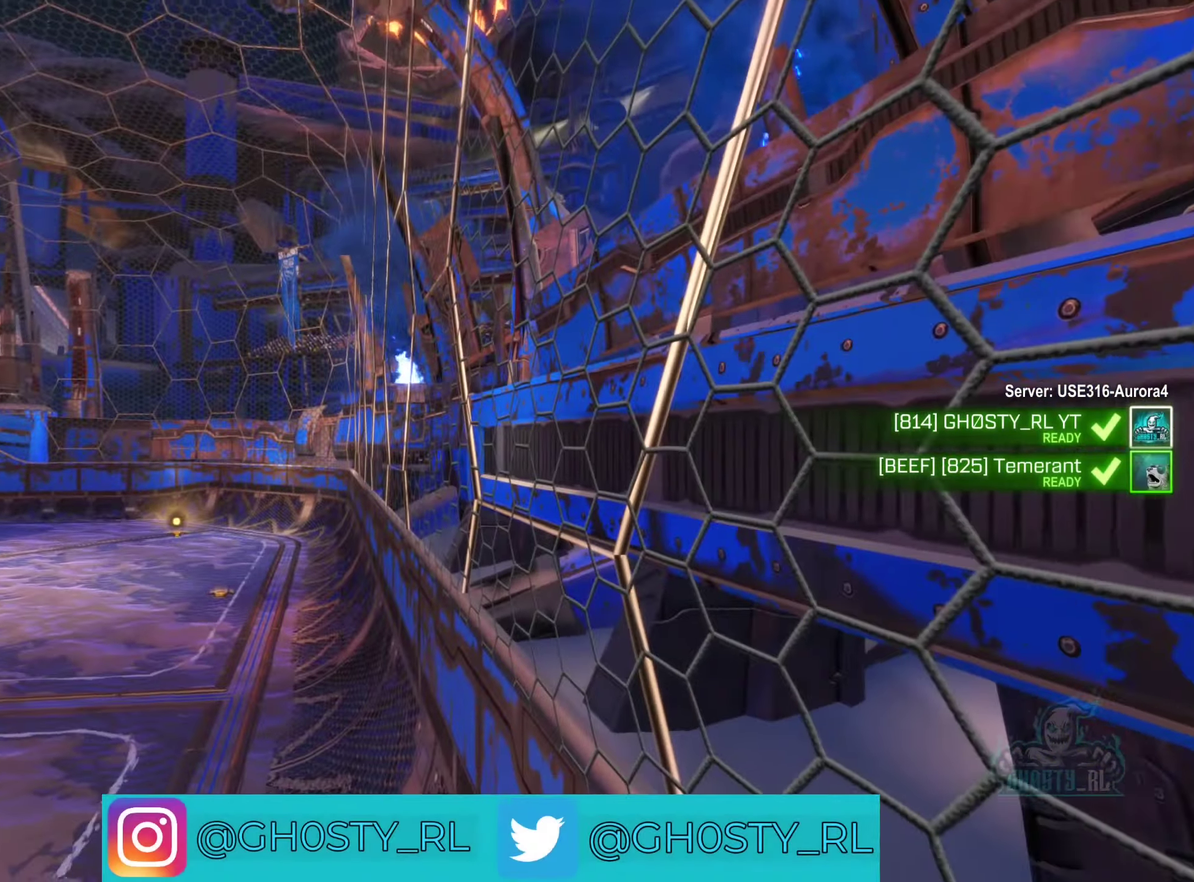
{"buttons": [], "left_stick": "center", "right_stick": "center", "events": []}
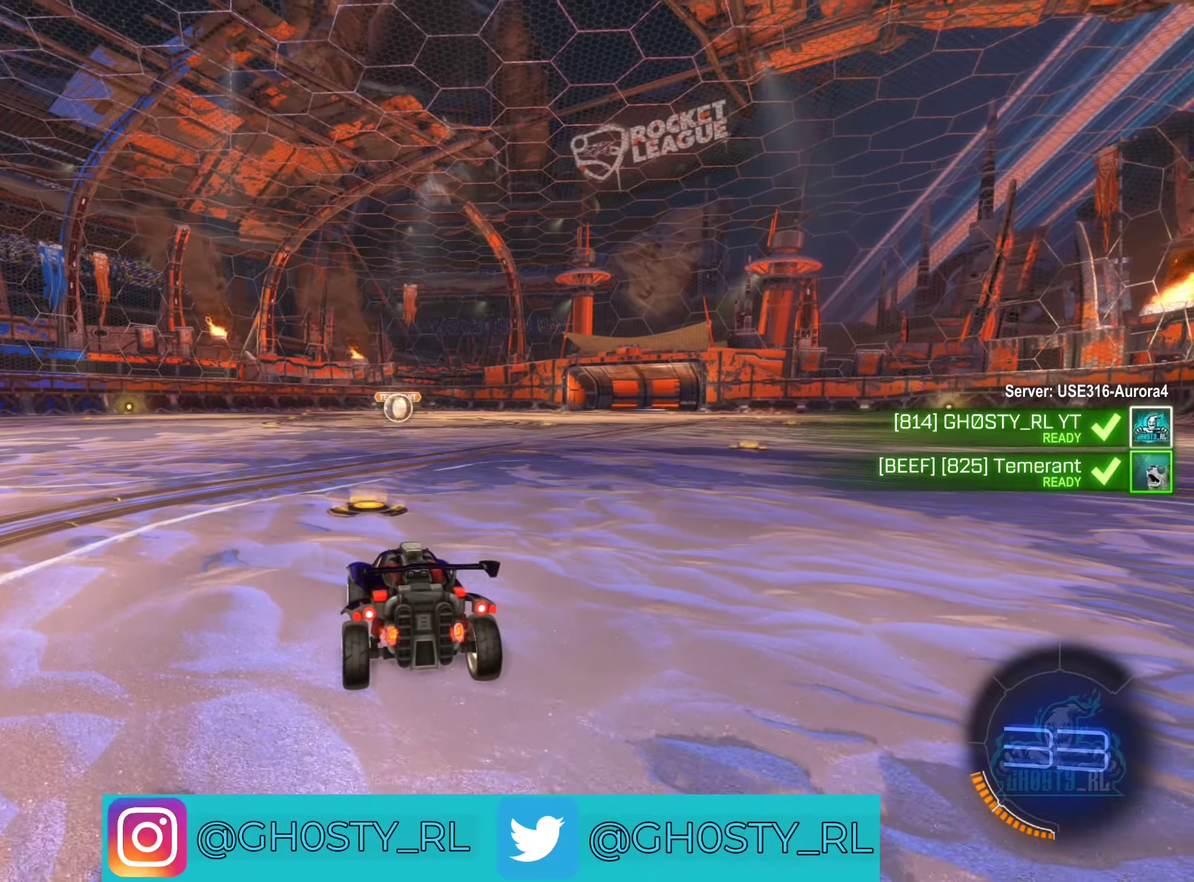
{"buttons": [], "left_stick": "center", "right_stick": "center", "events": []}
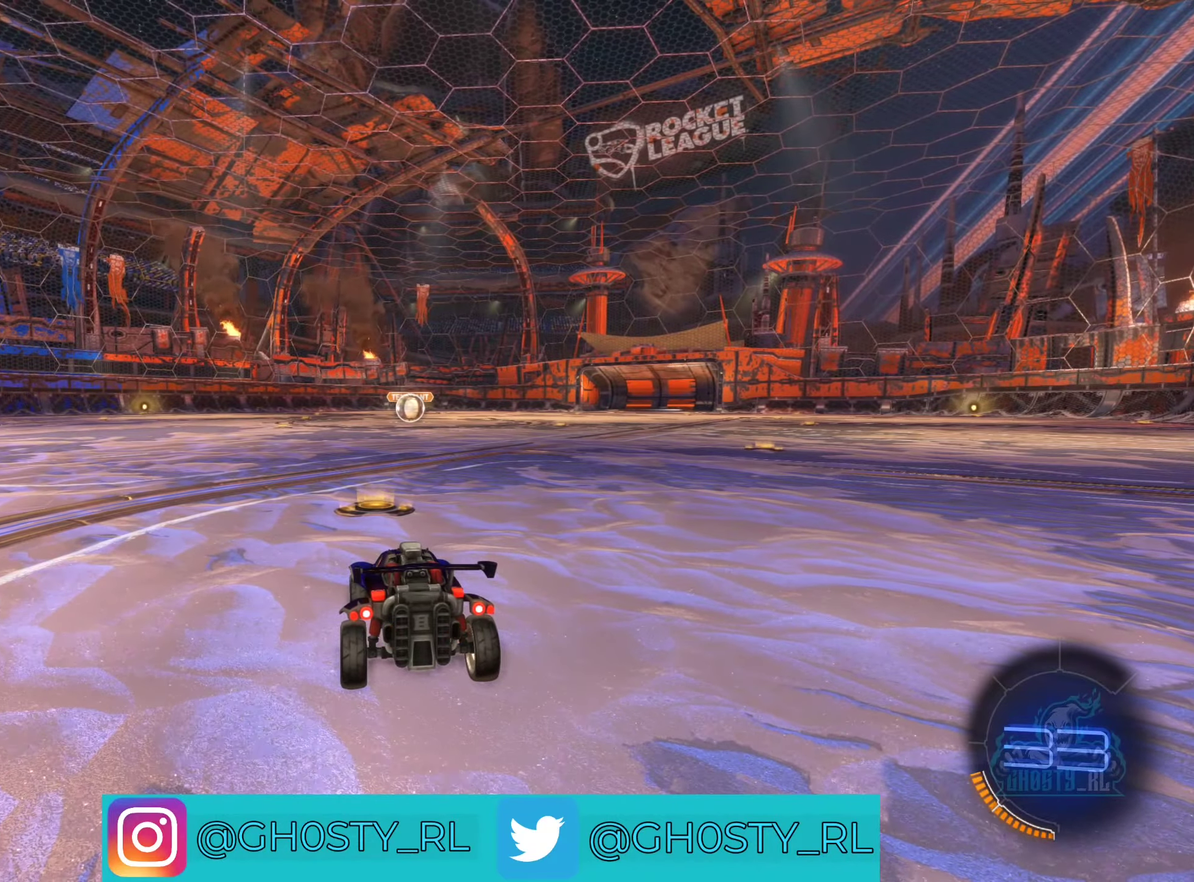
{"buttons": [], "left_stick": "center", "right_stick": "left", "events": [[166, "right_stick", "left"]]}
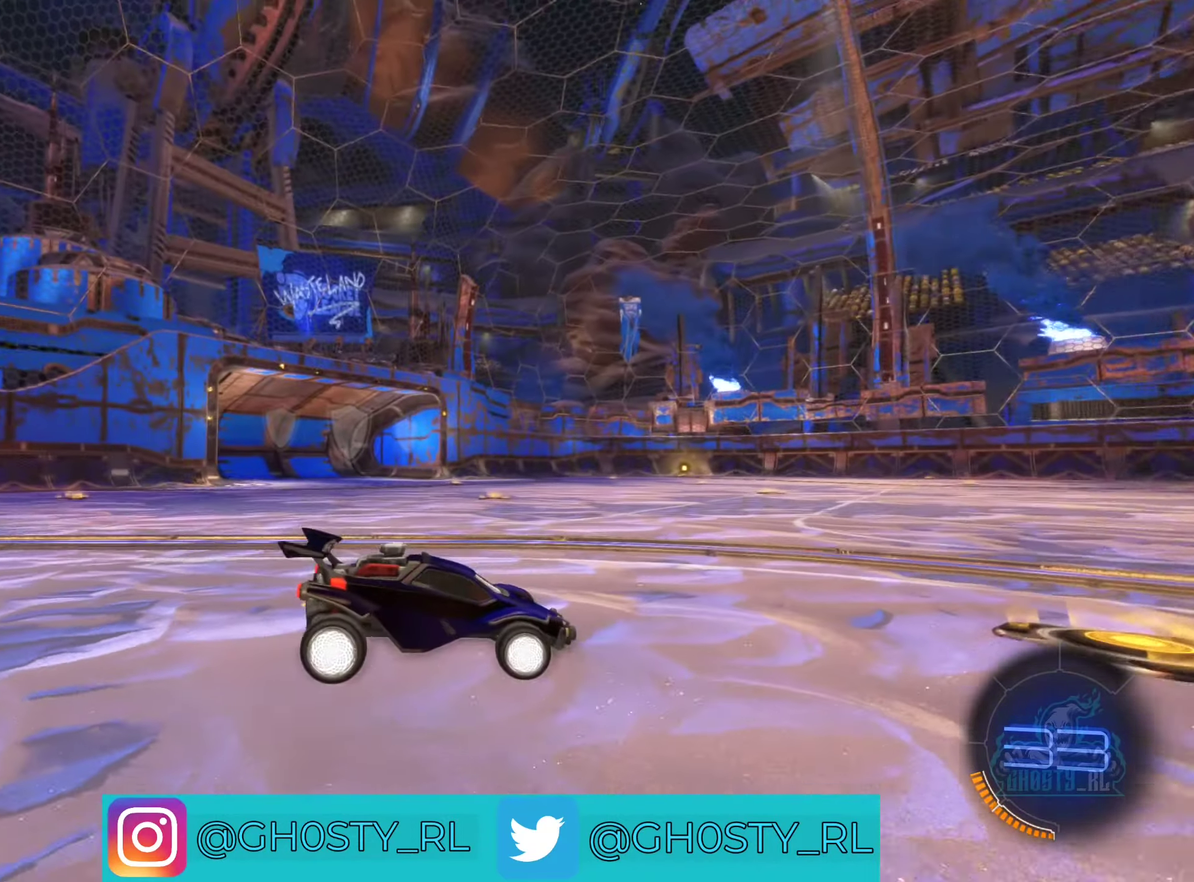
{"buttons": [], "left_stick": "center", "right_stick": "right", "events": [[400, "right_stick", "center"], [500, "right_stick", "right"]]}
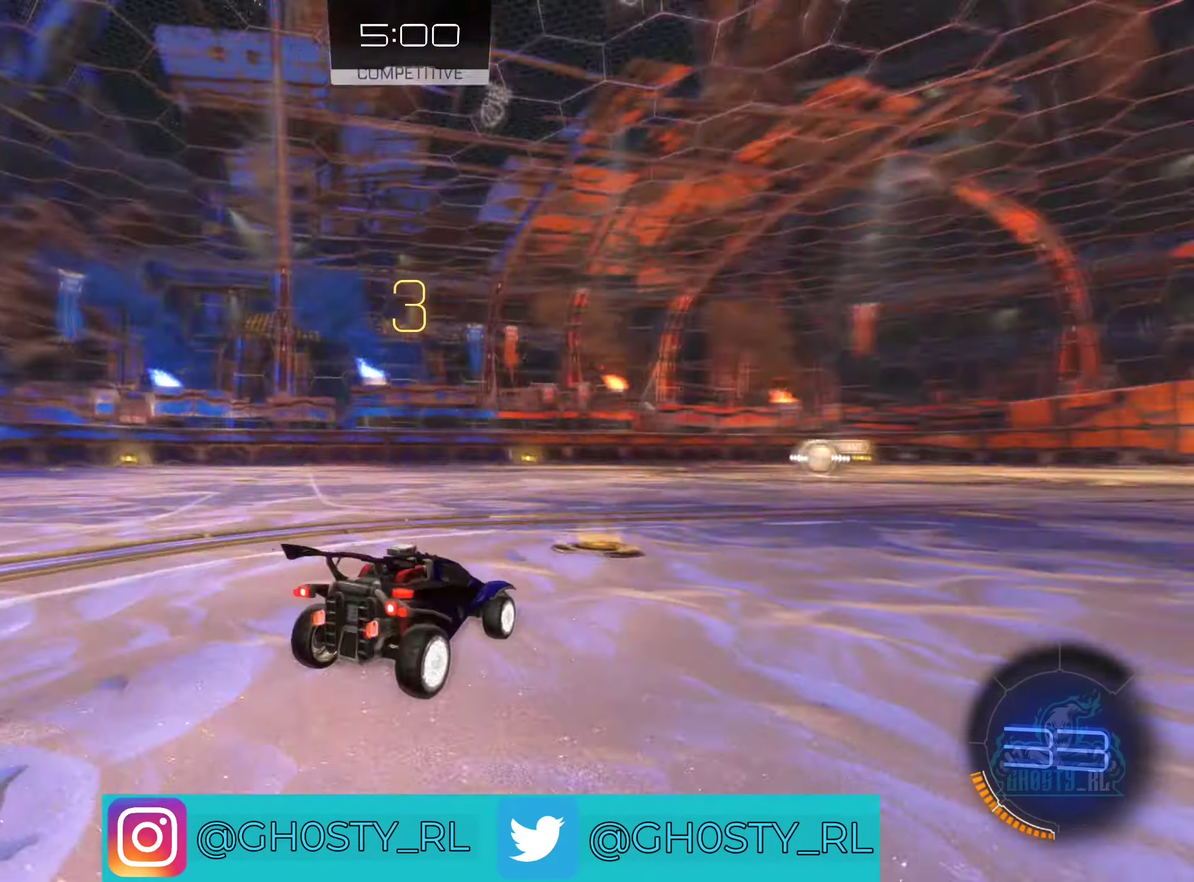
{"buttons": [], "left_stick": "center", "right_stick": "center", "events": [[250, "right_stick", "center"]]}
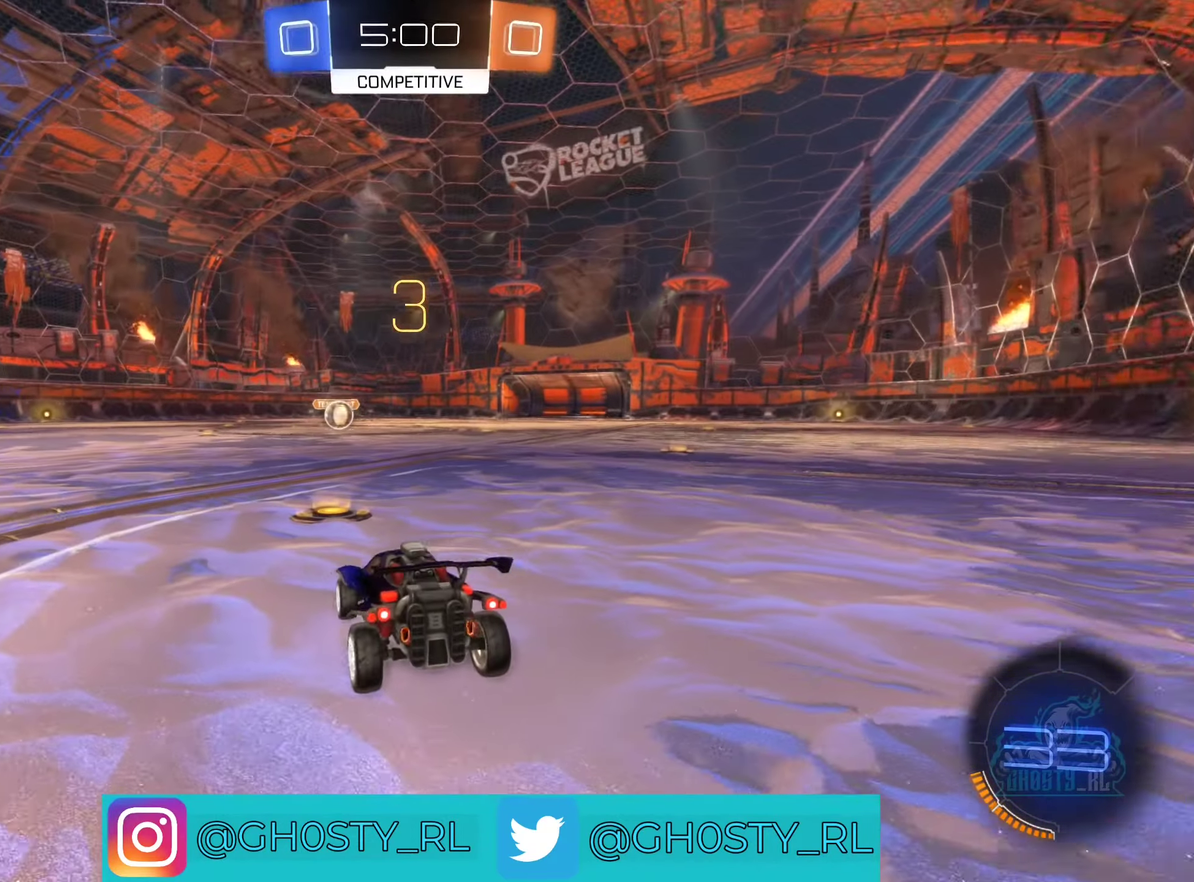
{"buttons": ["X"], "left_stick": "center", "right_stick": "center", "events": [[416, "X", "down"]]}
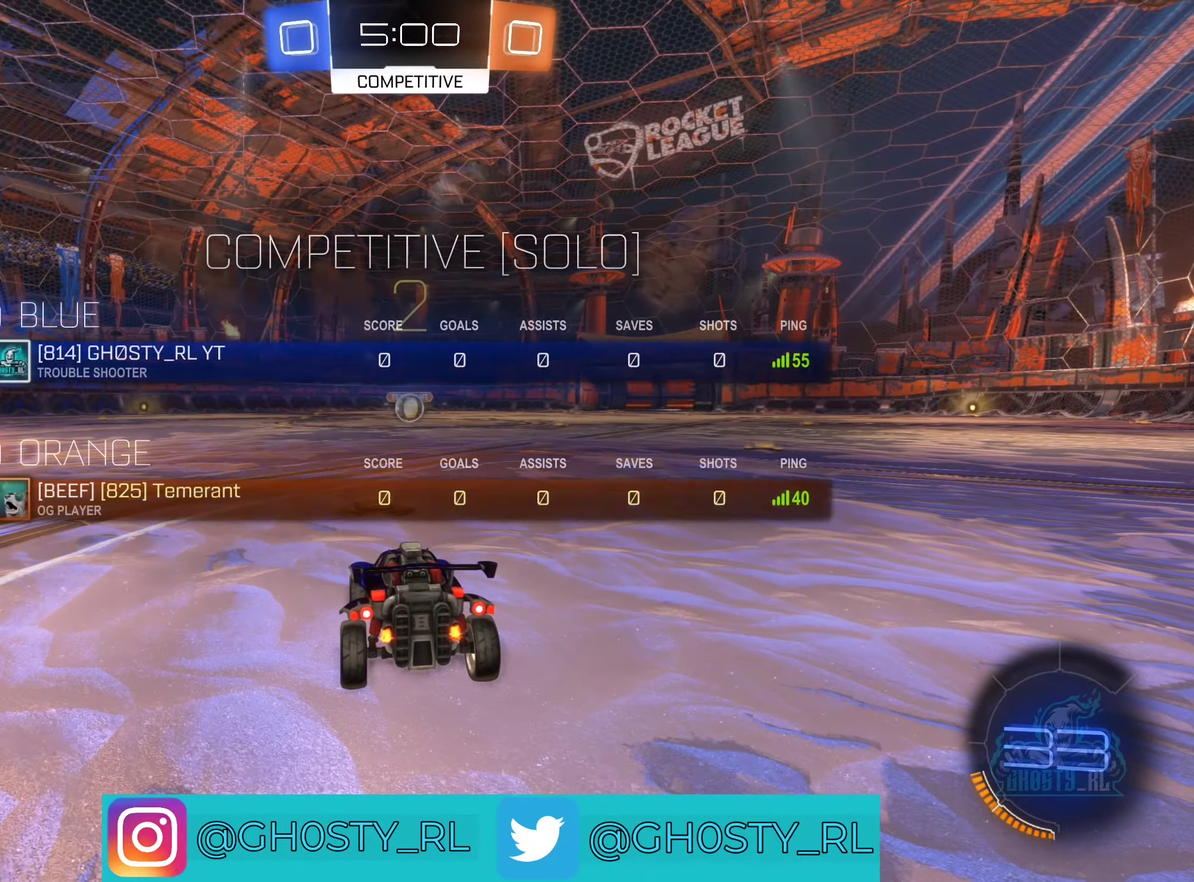
{"buttons": [], "left_stick": "center", "right_stick": "center", "events": [[416, "X", "up"]]}
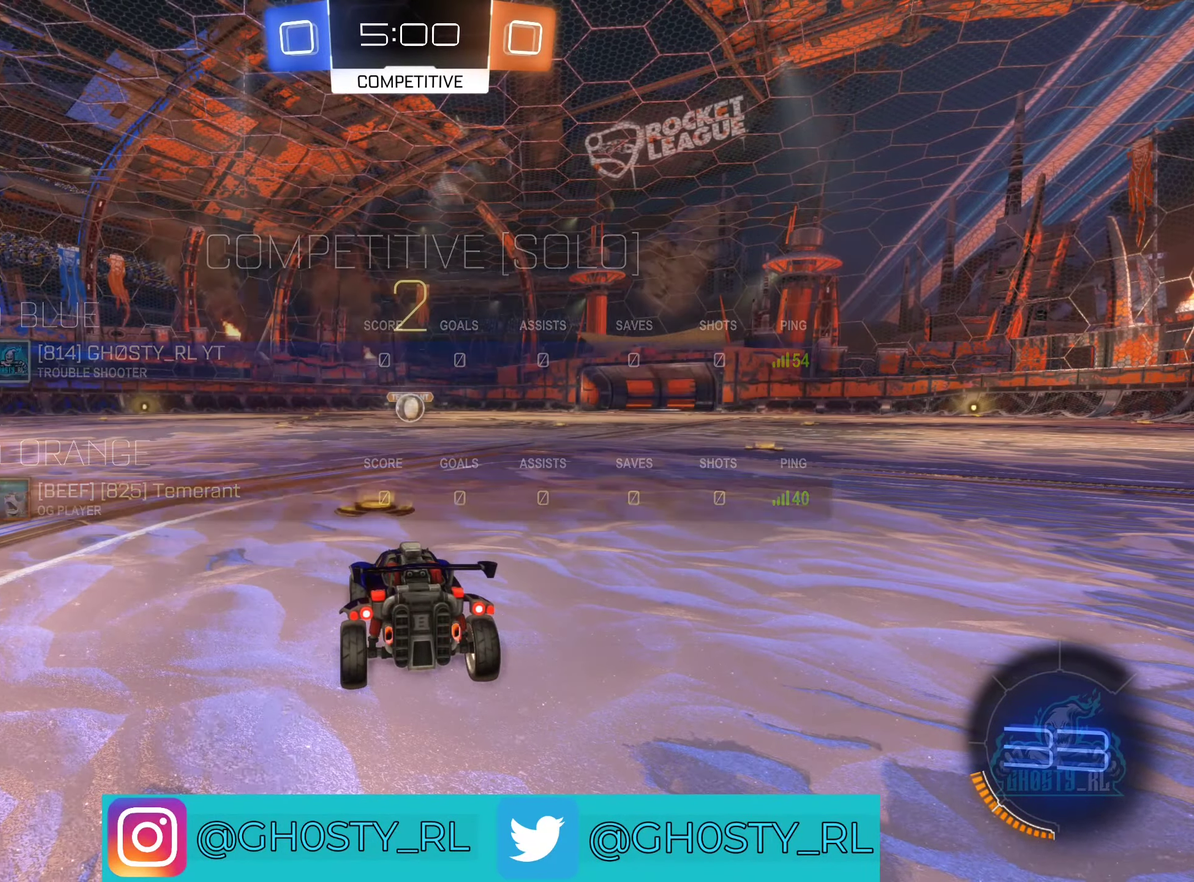
{"buttons": [], "left_stick": "center", "right_stick": "center", "events": [[116, "right_stick", "right"], [233, "right_stick", "center"]]}
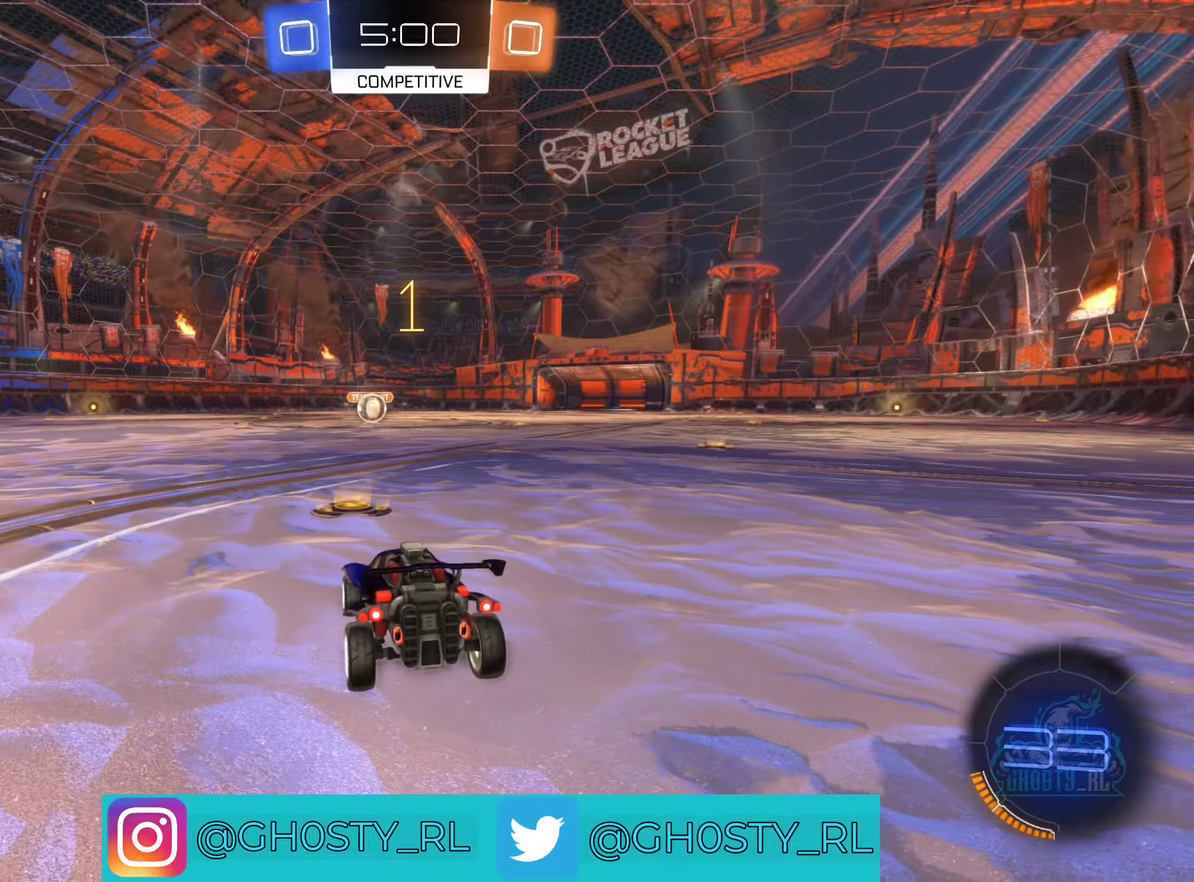
{"buttons": ["B", "R2"], "left_stick": "center", "right_stick": "center", "events": [[133, "left_stick", "right"], [150, "R2", "down"], [167, "B", "down"], [283, "left_stick", "center"]]}
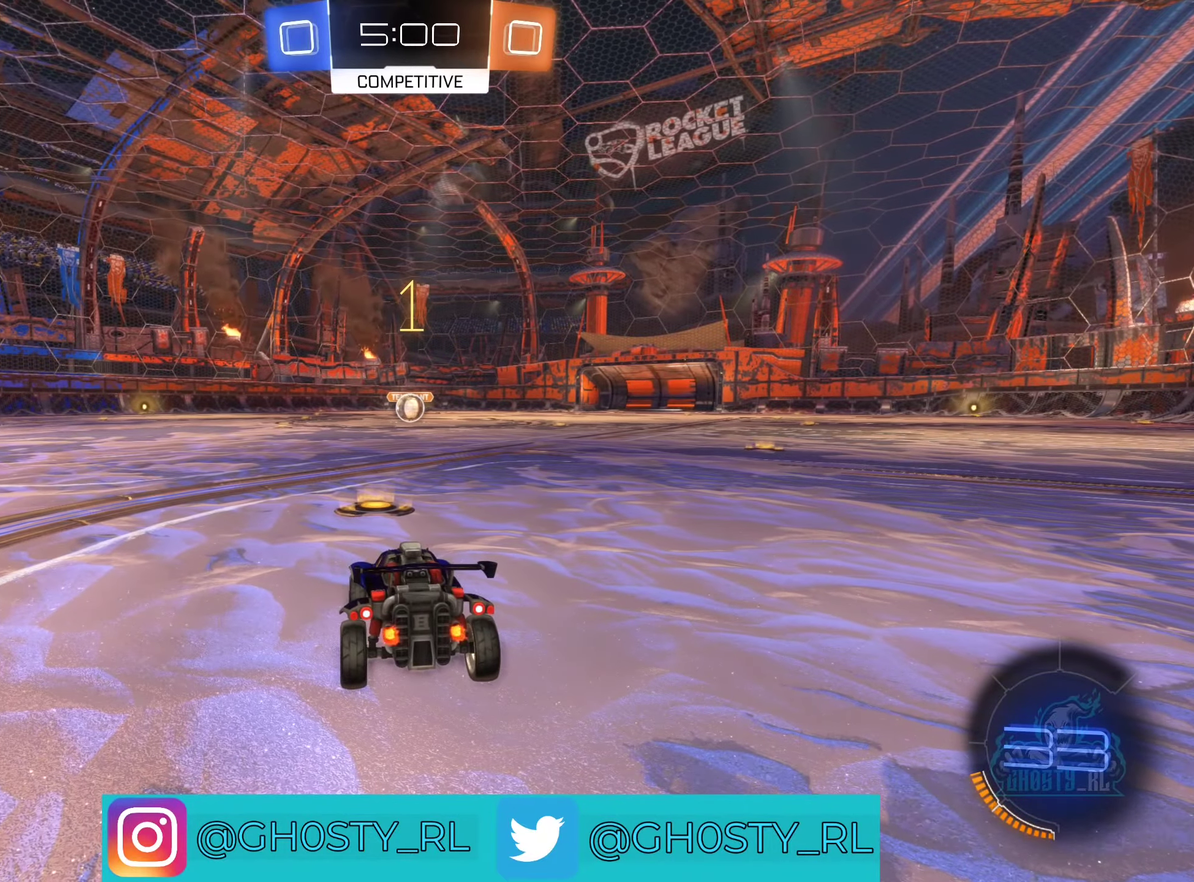
{"buttons": ["A", "B", "R2"], "left_stick": "right", "right_stick": "center", "events": [[100, "left_stick", "right"], [183, "left_stick", "center"], [467, "left_stick", "right"], [500, "A", "down"]]}
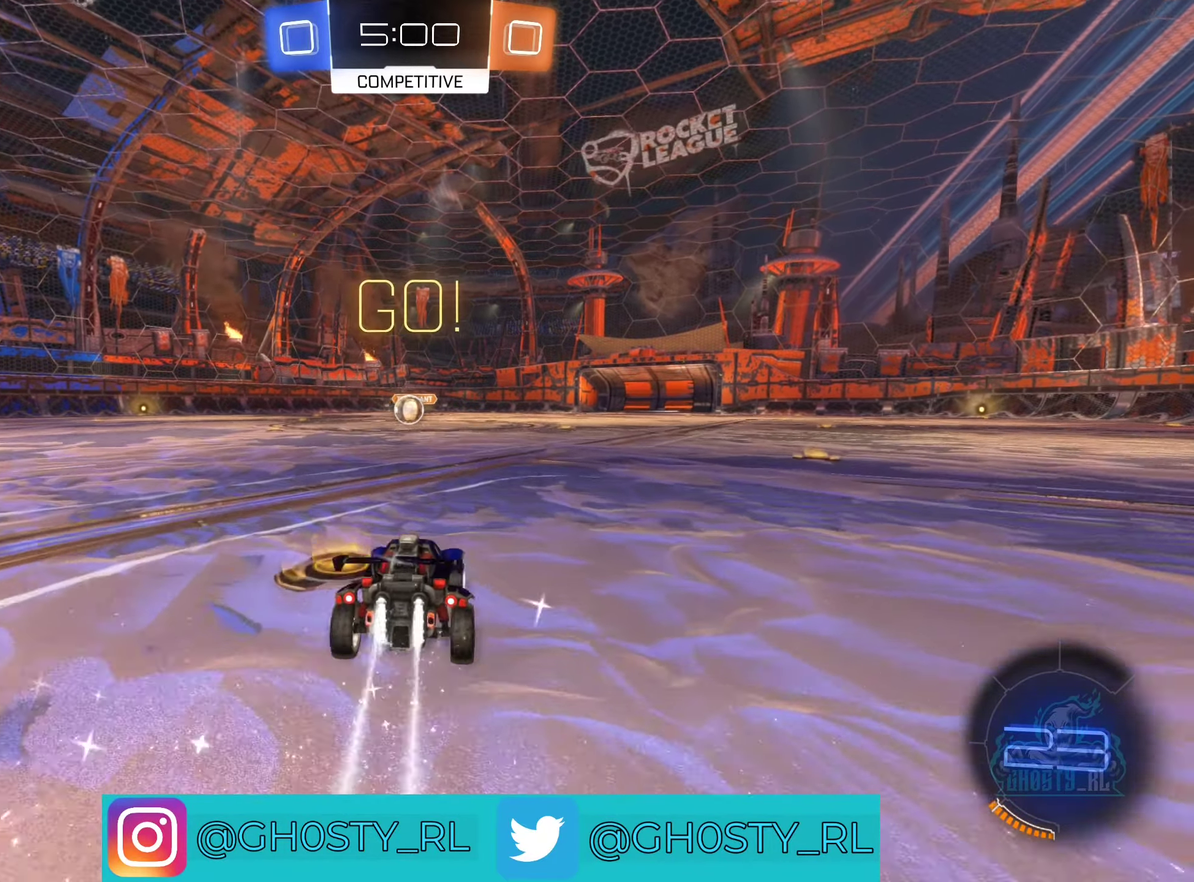
{"buttons": ["B", "R2"], "left_stick": "down-left", "right_stick": "center", "events": [[100, "A", "up"], [100, "left_stick", "up-left"], [167, "A", "down"], [250, "left_stick", "down-right"], [383, "left_stick", "down"], [467, "left_stick", "down-left"], [500, "A", "up"]]}
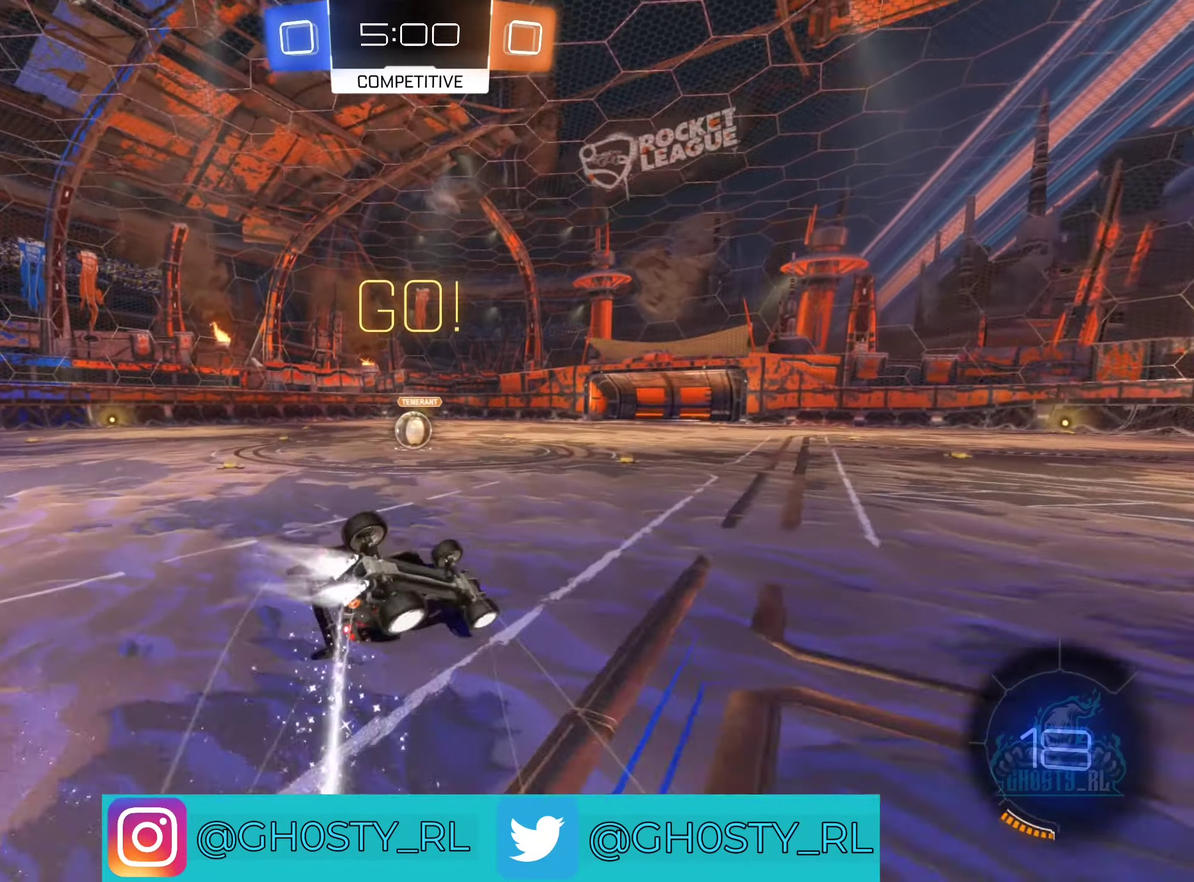
{"buttons": ["B", "R2"], "left_stick": "center", "right_stick": "center", "events": [[50, "L1", "down"], [67, "left_stick", "left"], [200, "B", "up"], [417, "L1", "up"], [450, "B", "down"], [450, "left_stick", "center"]]}
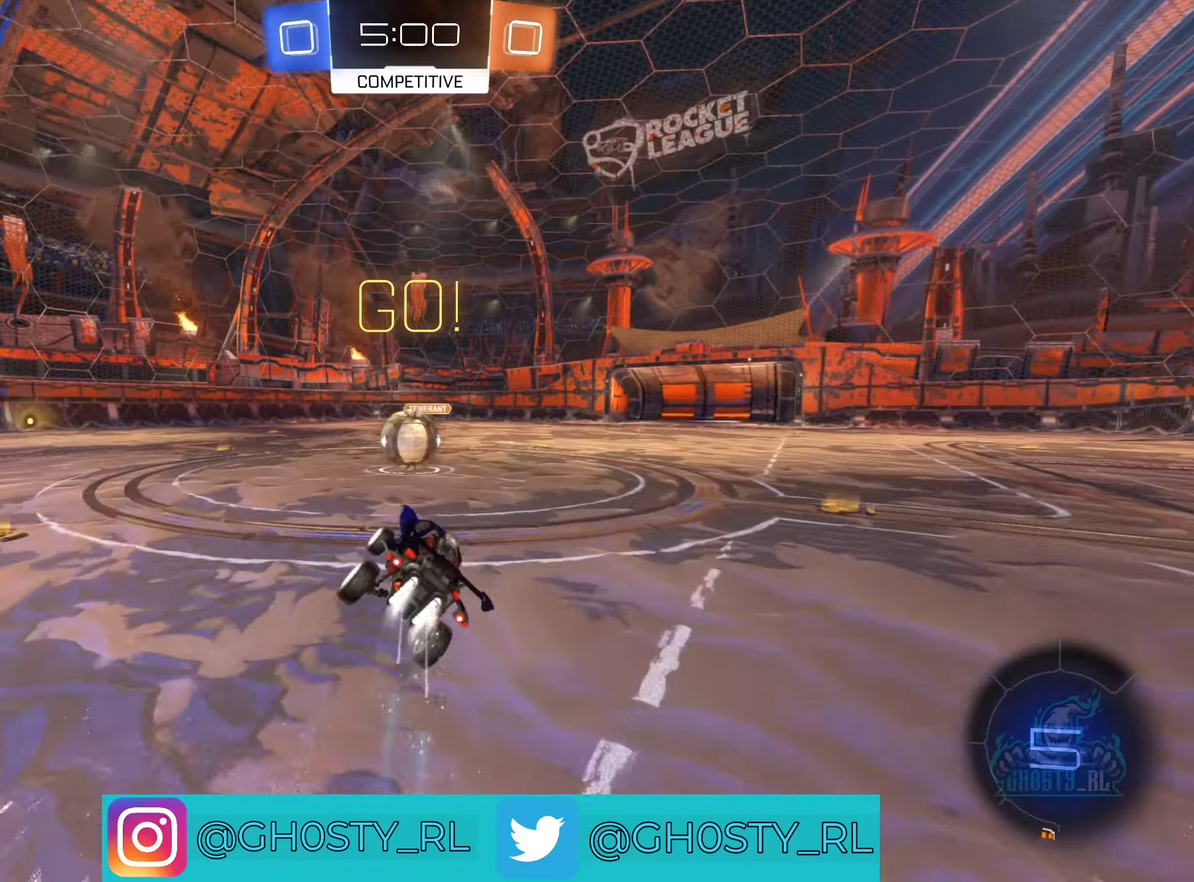
{"buttons": ["B", "L1", "R2"], "left_stick": "left", "right_stick": "center", "events": [[350, "A", "down"], [350, "left_stick", "left"], [367, "L1", "down"], [450, "A", "up"]]}
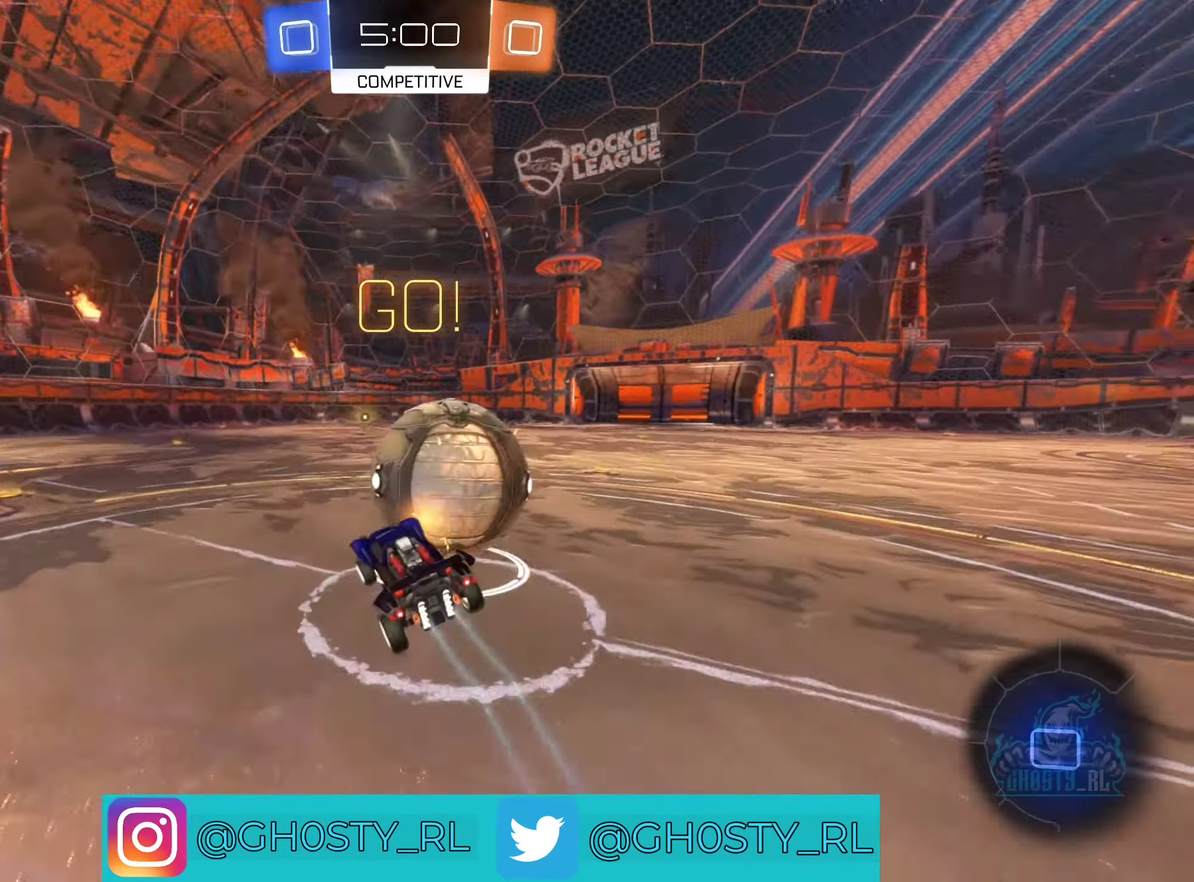
{"buttons": ["R2"], "left_stick": "left", "right_stick": "center", "events": [[17, "A", "down"], [33, "left_stick", "up-left"], [283, "A", "up"], [383, "B", "up"], [400, "L1", "up"], [433, "left_stick", "left"]]}
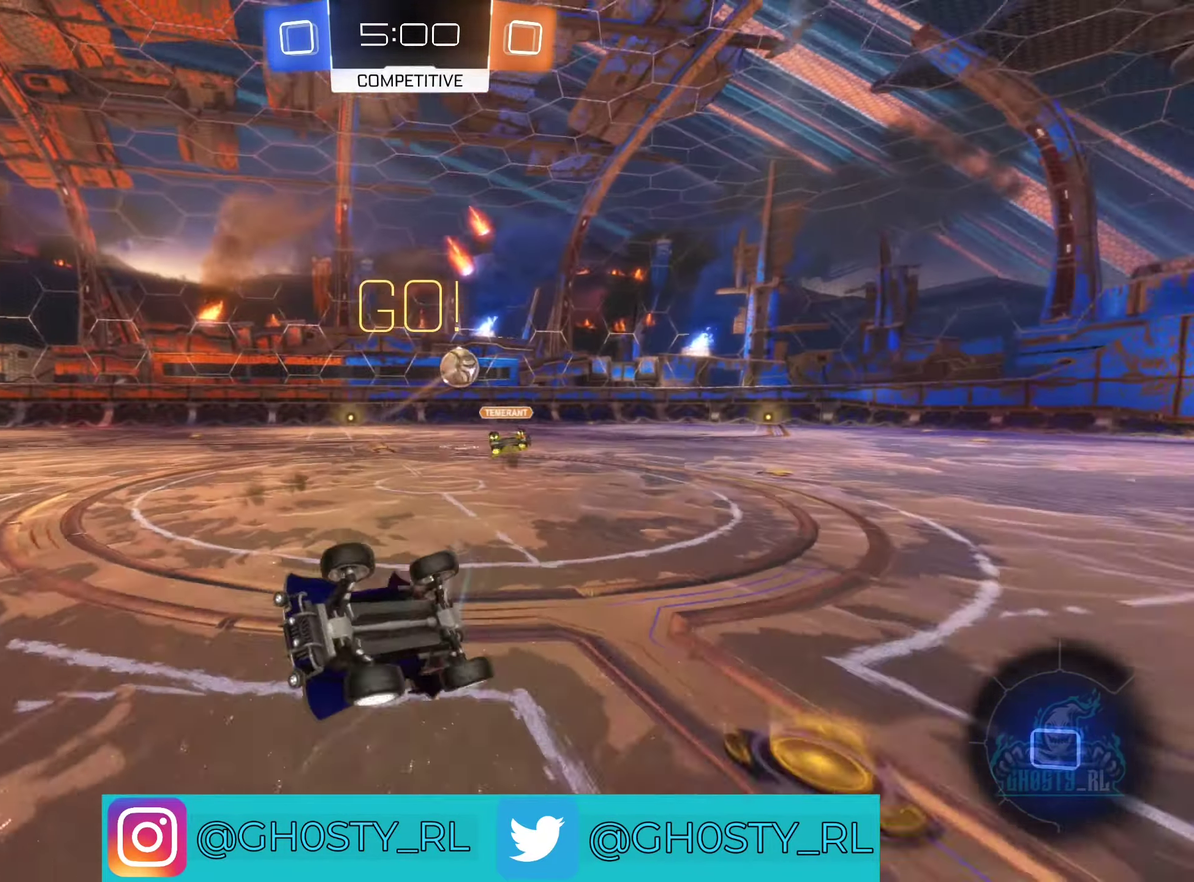
{"buttons": ["Y", "R2"], "left_stick": "left", "right_stick": "center", "events": [[167, "left_stick", "up-left"], [267, "left_stick", "center"], [467, "Y", "down"], [483, "left_stick", "left"]]}
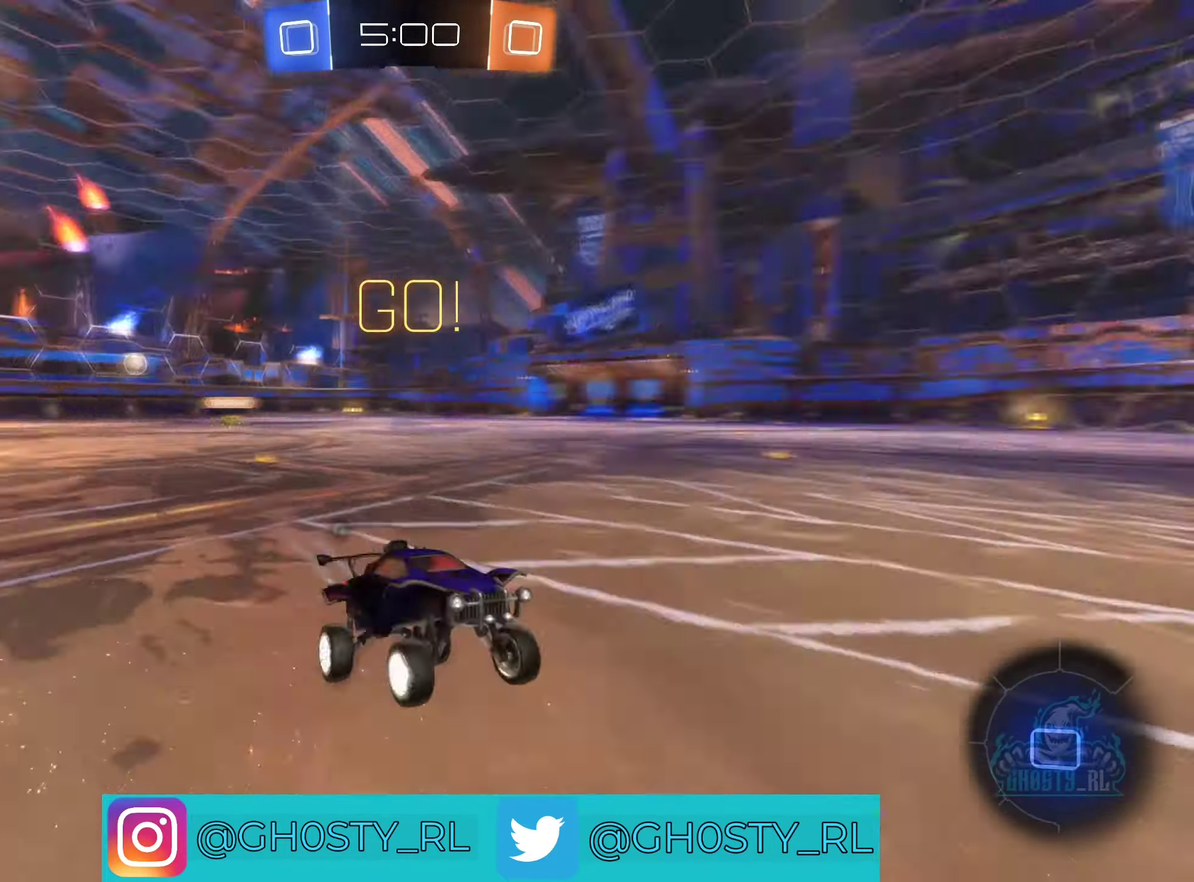
{"buttons": ["Y", "R2"], "left_stick": "left", "right_stick": "center", "events": [[33, "Y", "up"], [400, "left_stick", "up-left"], [450, "left_stick", "left"], [467, "Y", "down"]]}
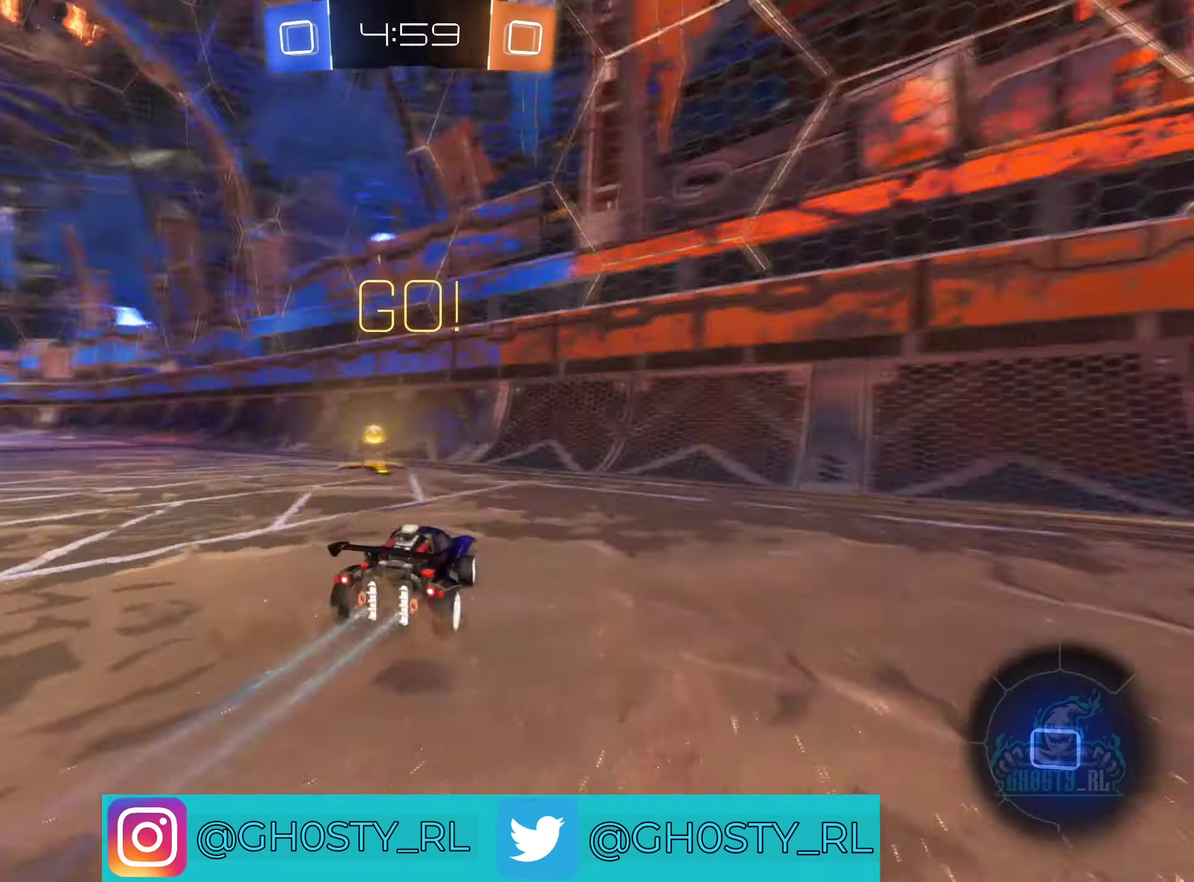
{"buttons": ["B", "R2"], "left_stick": "left", "right_stick": "center", "events": [[83, "Y", "up"], [333, "B", "down"]]}
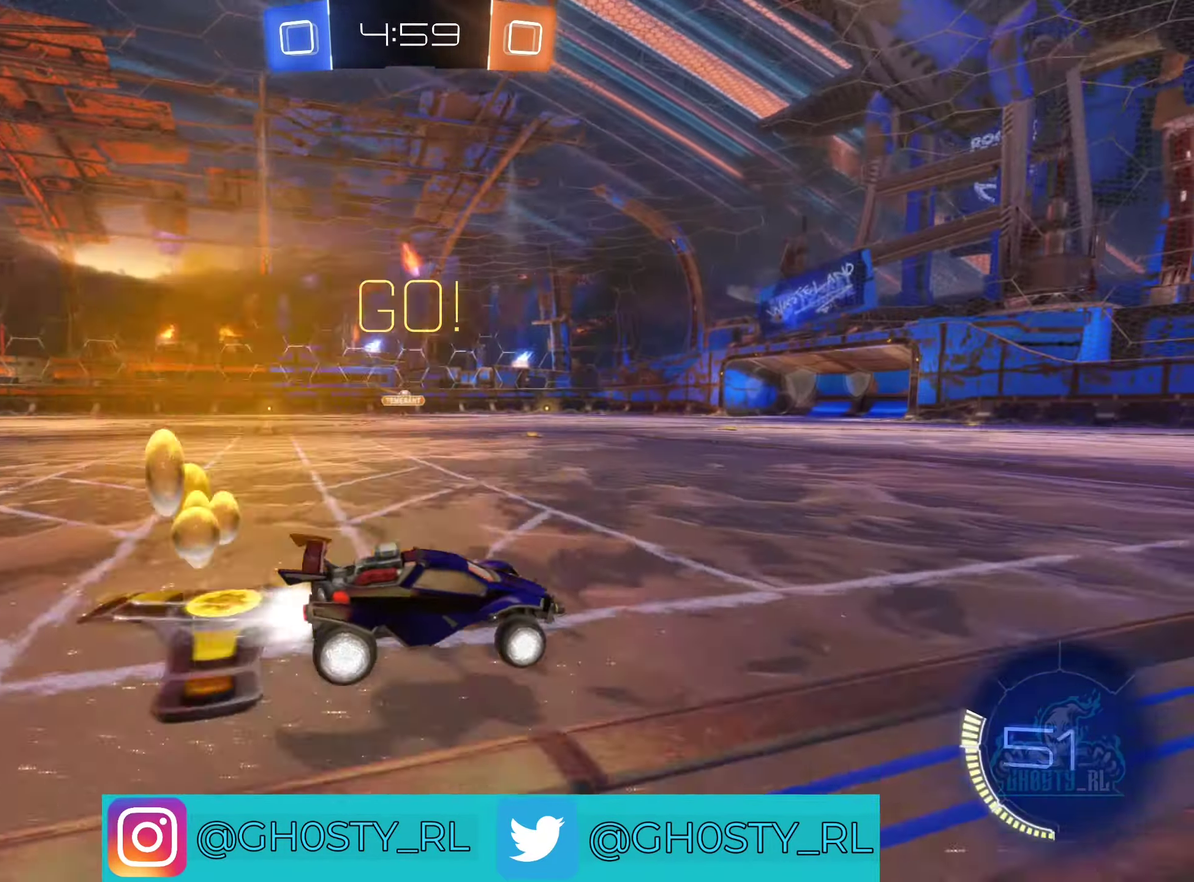
{"buttons": ["A", "B", "R2"], "left_stick": "up", "right_stick": "center", "events": [[217, "left_stick", "up-left"], [300, "left_stick", "up"], [317, "A", "down"], [417, "A", "up"], [500, "A", "down"]]}
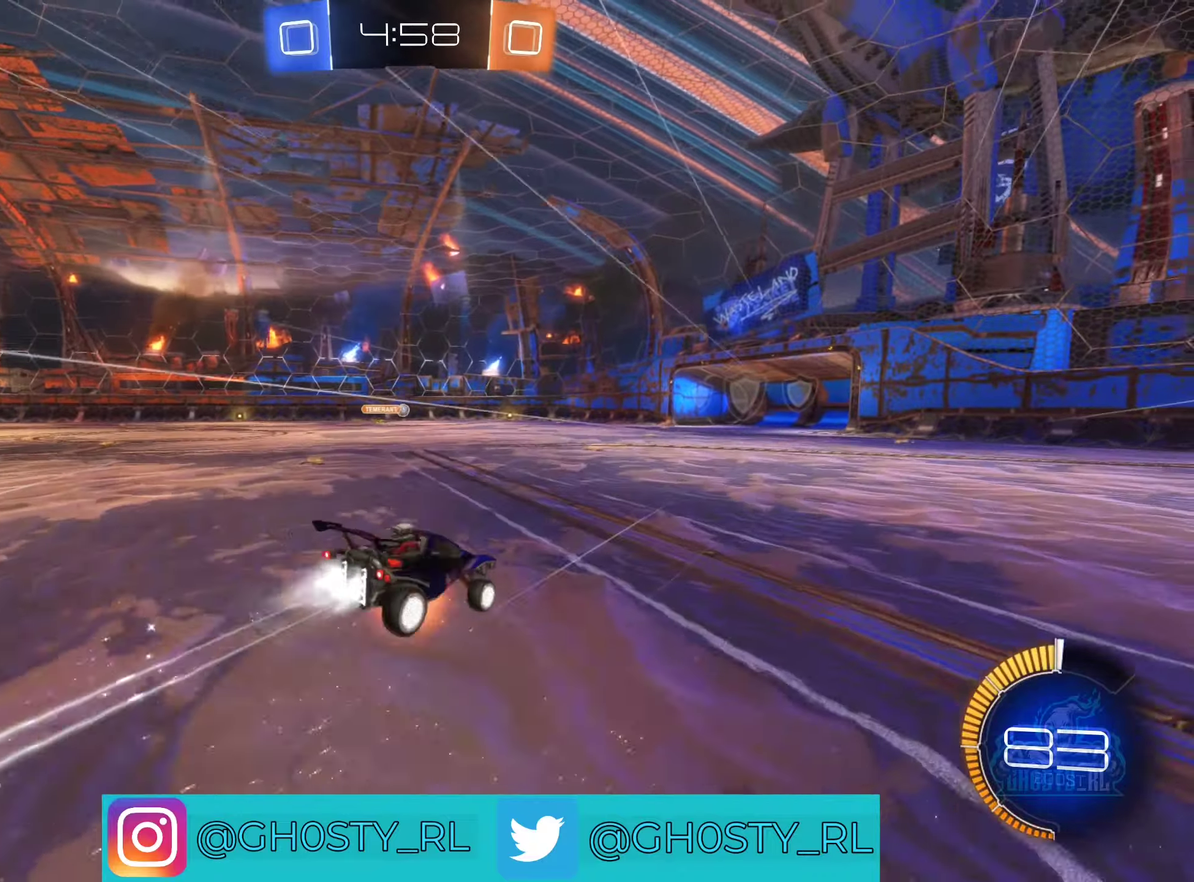
{"buttons": ["R2"], "left_stick": "center", "right_stick": "center", "events": [[150, "A", "up"], [150, "left_stick", "center"], [217, "B", "up"], [250, "R2", "up"], [300, "R2", "down"]]}
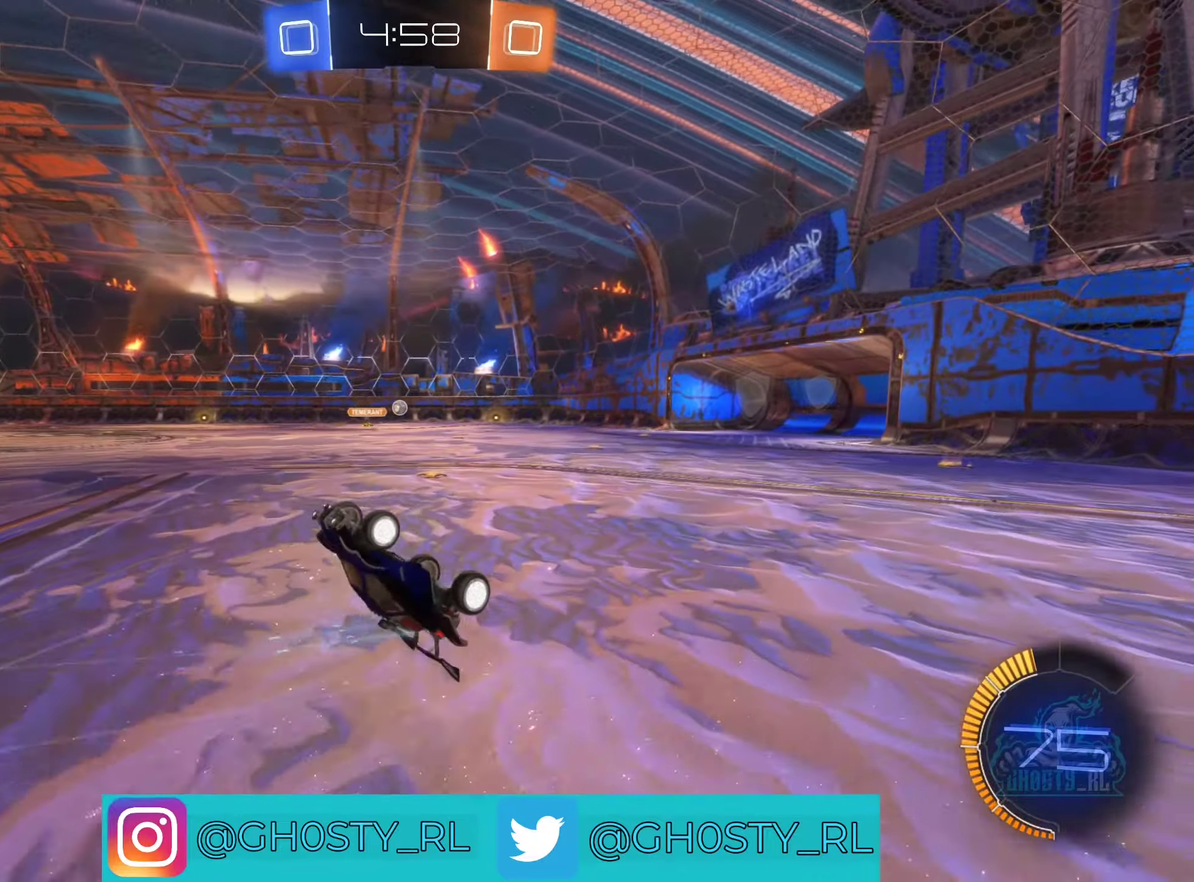
{"buttons": ["R2"], "left_stick": "left", "right_stick": "center", "events": [[484, "left_stick", "left"]]}